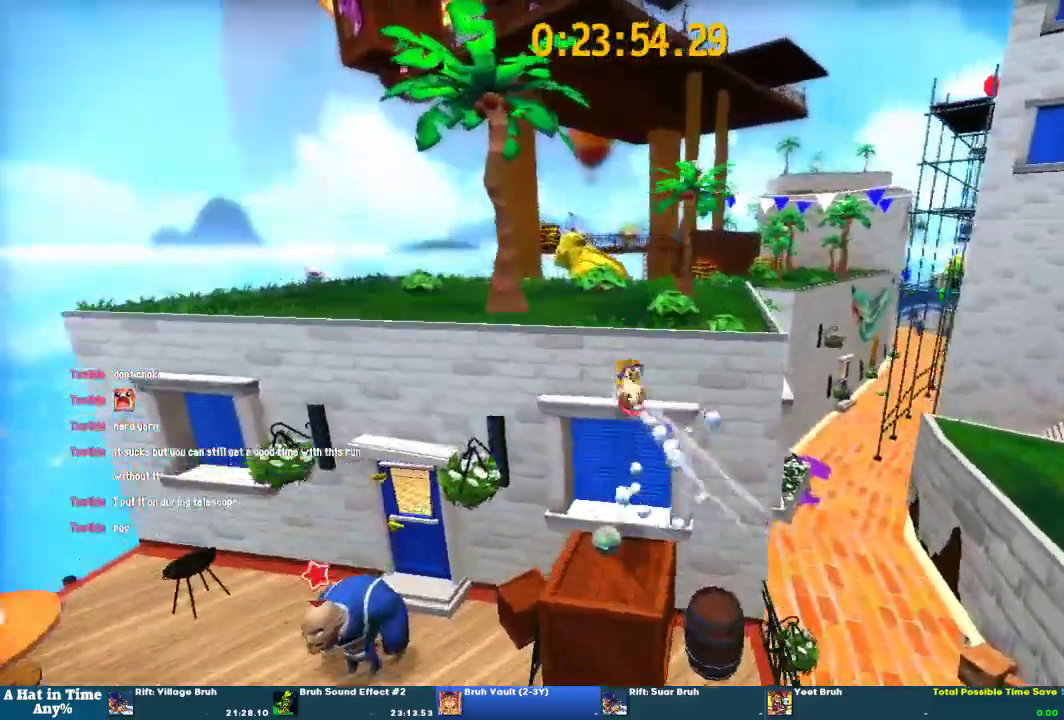
Gameplay with a controller (PlayStation layout); each line is a JSON object with the inputs held at the frame after it. "events" lists button and stick changes between this image and that frame as [ms after this image, input, new state], when the widget could be followed in between. This overlay highlights the sticks when they move; stick clicks (L3 R3) are not distinguishable. Not read: L3 R3.
{"buttons": ["L2"], "left_stick": "up", "right_stick": "right", "events": [[200, "CROSS", "up"], [200, "L2", "down"], [433, "right_stick", "right"]]}
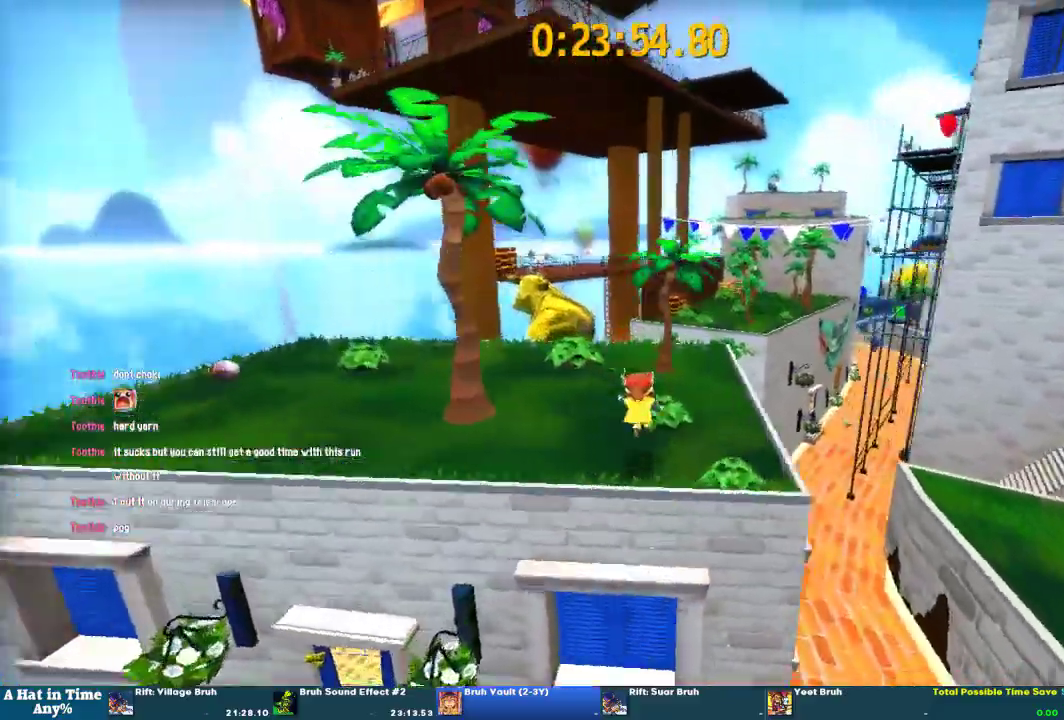
{"buttons": ["L2"], "left_stick": "up", "right_stick": "center", "events": [[67, "right_stick", "center"]]}
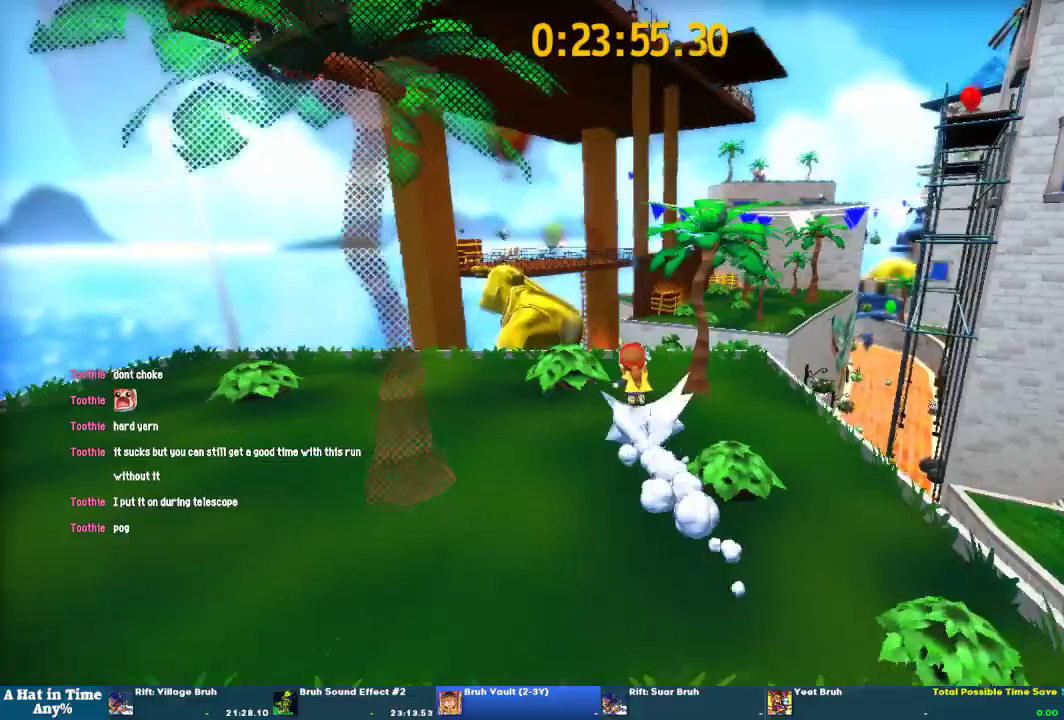
{"buttons": ["L2"], "left_stick": "up", "right_stick": "center", "events": [[100, "right_stick", "right"], [200, "right_stick", "center"]]}
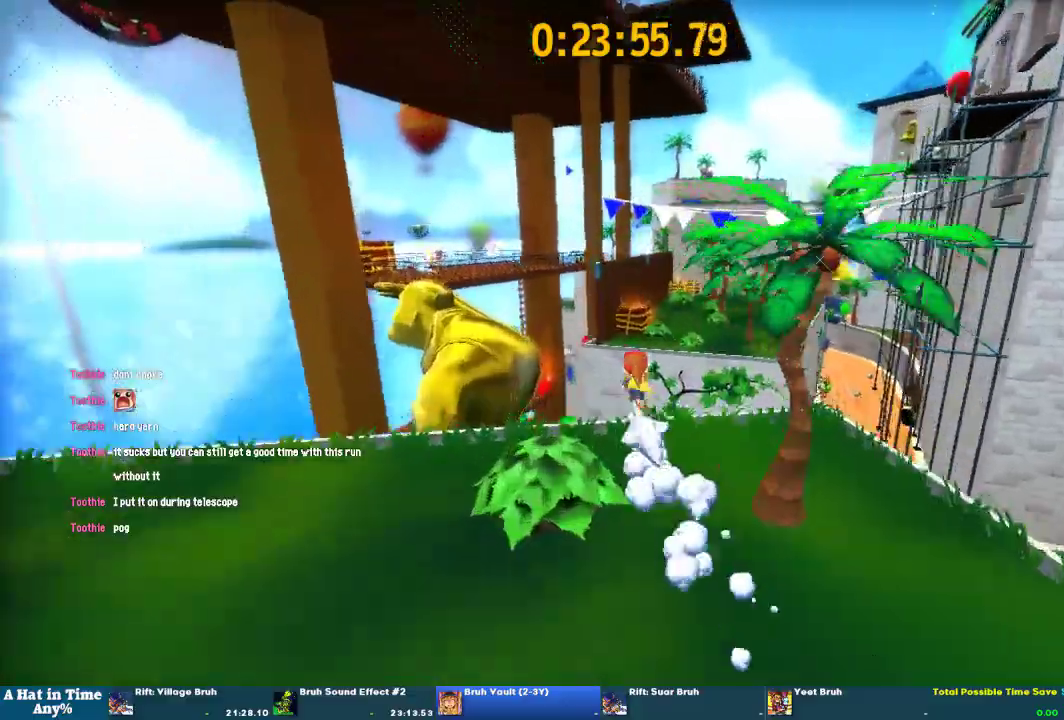
{"buttons": ["CROSS", "L2"], "left_stick": "up", "right_stick": "center", "events": [[133, "CROSS", "down"]]}
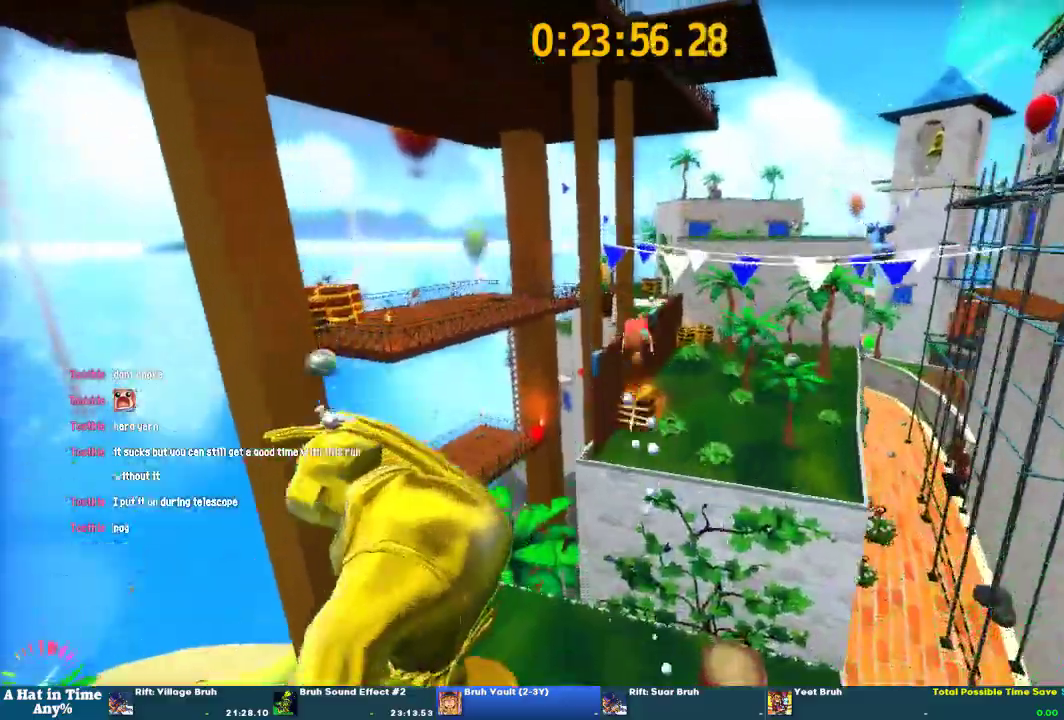
{"buttons": ["L2", "R2"], "left_stick": "up", "right_stick": "center", "events": [[33, "CROSS", "up"], [300, "R2", "down"], [400, "R2", "up"], [467, "R2", "down"]]}
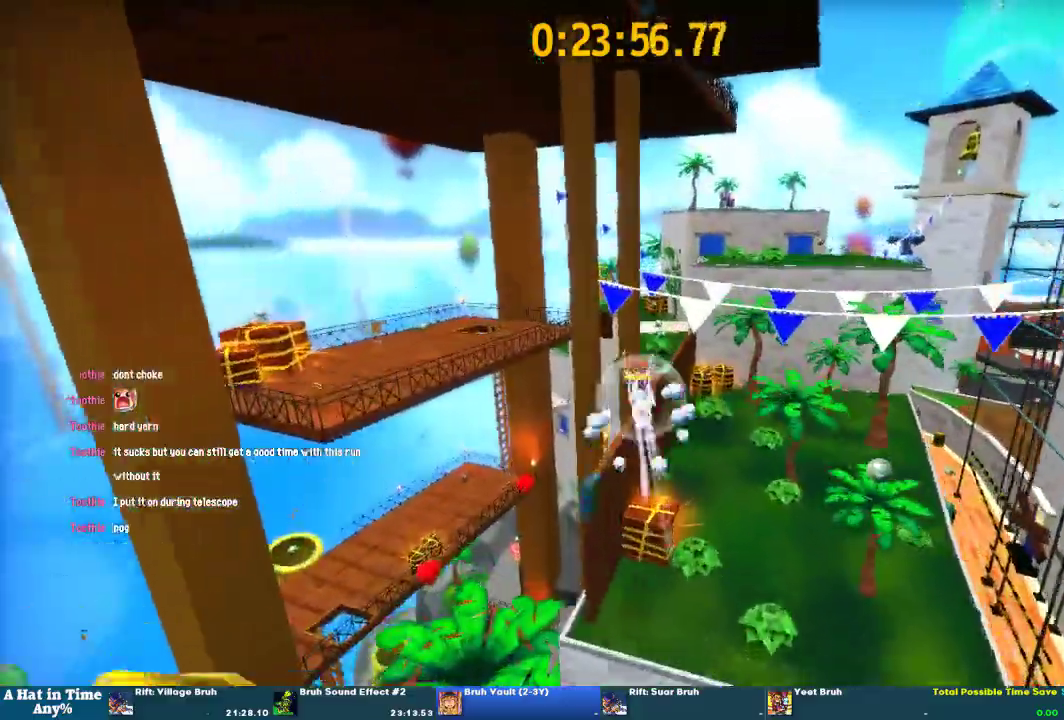
{"buttons": ["L2"], "left_stick": "up", "right_stick": "center", "events": [[33, "R2", "up"], [100, "right_stick", "right"], [167, "right_stick", "up-right"], [367, "right_stick", "center"]]}
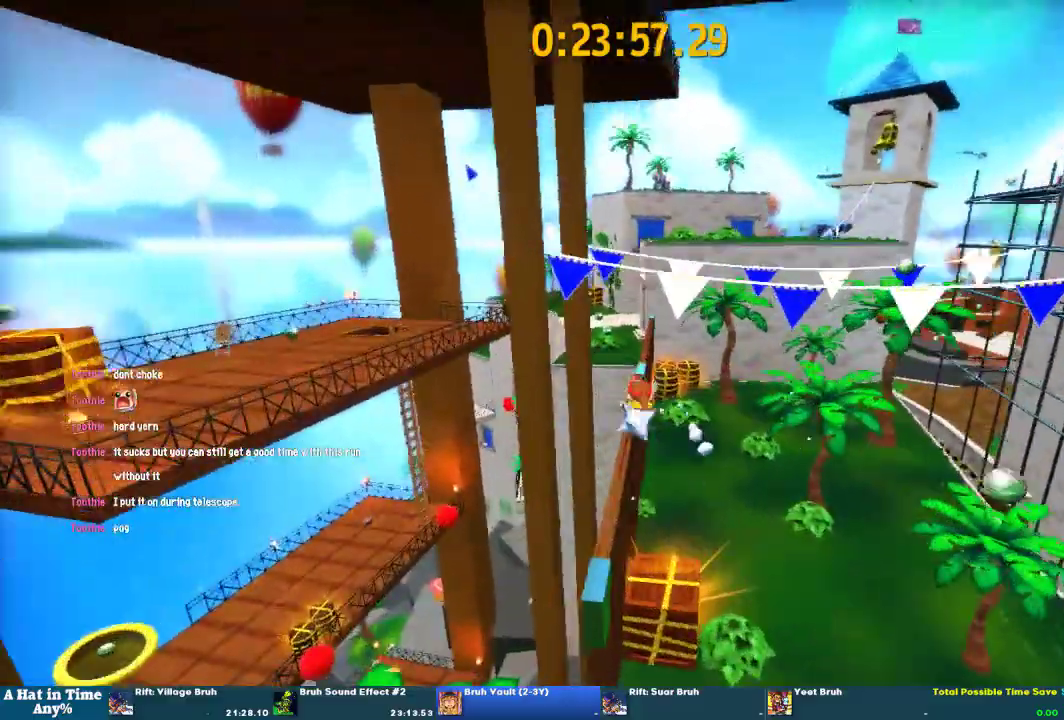
{"buttons": ["L2", "R2"], "left_stick": "up-right", "right_stick": "center", "events": [[67, "R2", "down"], [267, "R2", "up"], [467, "left_stick", "up-right"], [500, "R2", "down"]]}
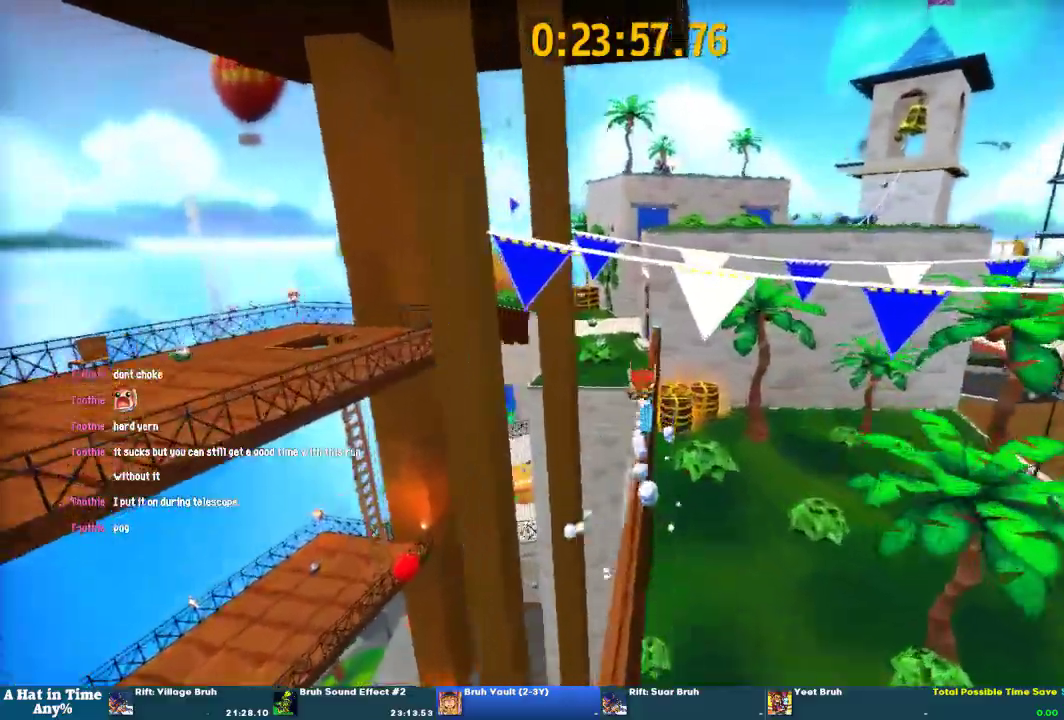
{"buttons": ["CROSS", "L2"], "left_stick": "up-left", "right_stick": "center"}
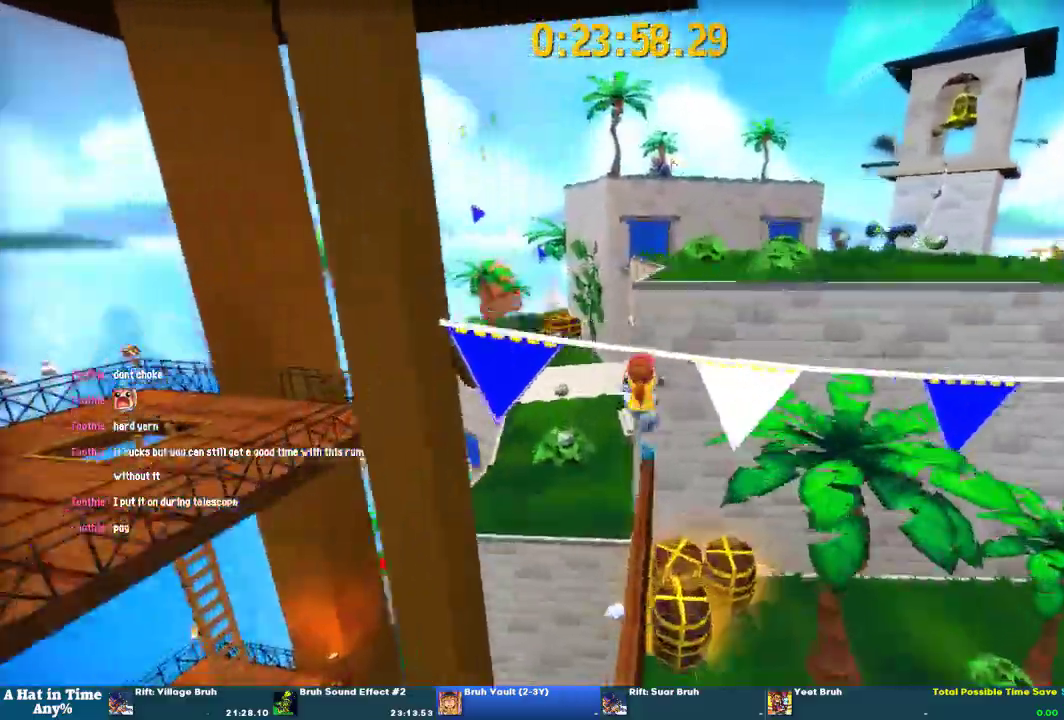
{"buttons": ["L2"], "left_stick": "right", "right_stick": "center"}